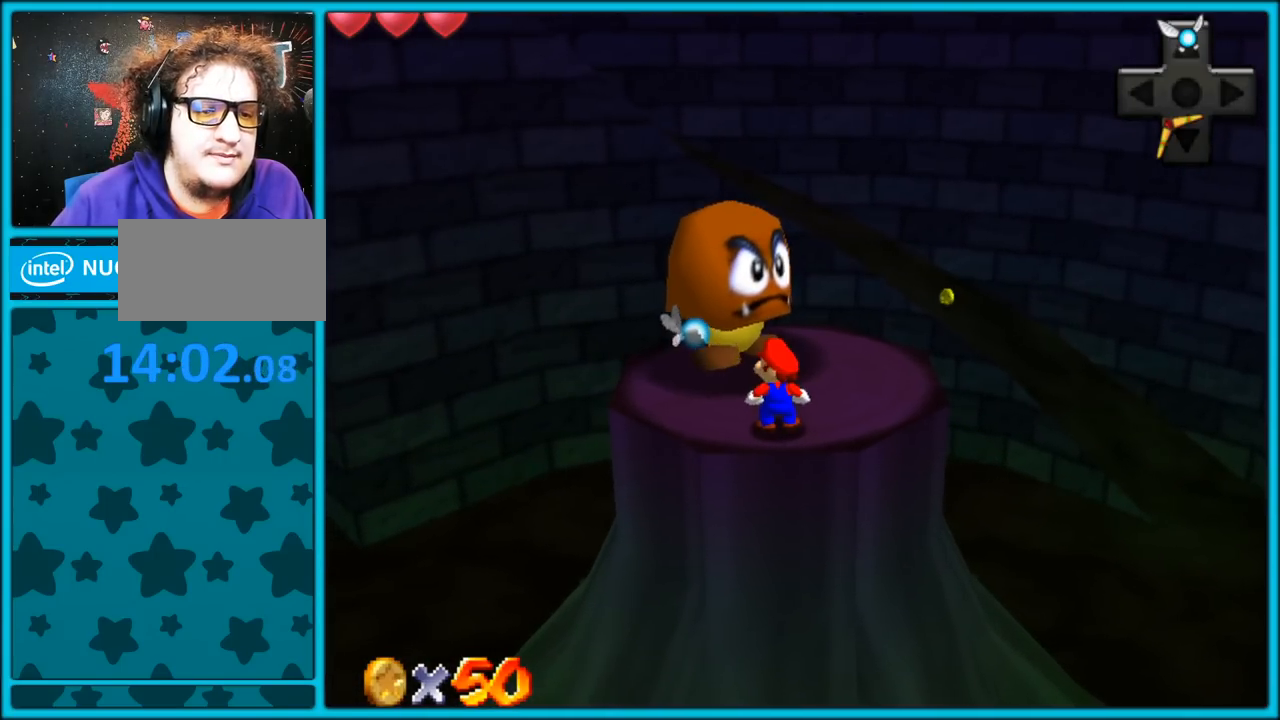
Gameplay with a controller (Nintendo layout); each line is a JSON object with the inputs held at the frame after it. "button_events" lists button changes between this image and that frame as [ms after this image, input, new state], when the widget could be followed in between (sticks are given only as held states). Not read: L1 L3 R3.
{"buttons": ["B"], "left_stick": "center", "button_events": [[367, "B", "down"]]}
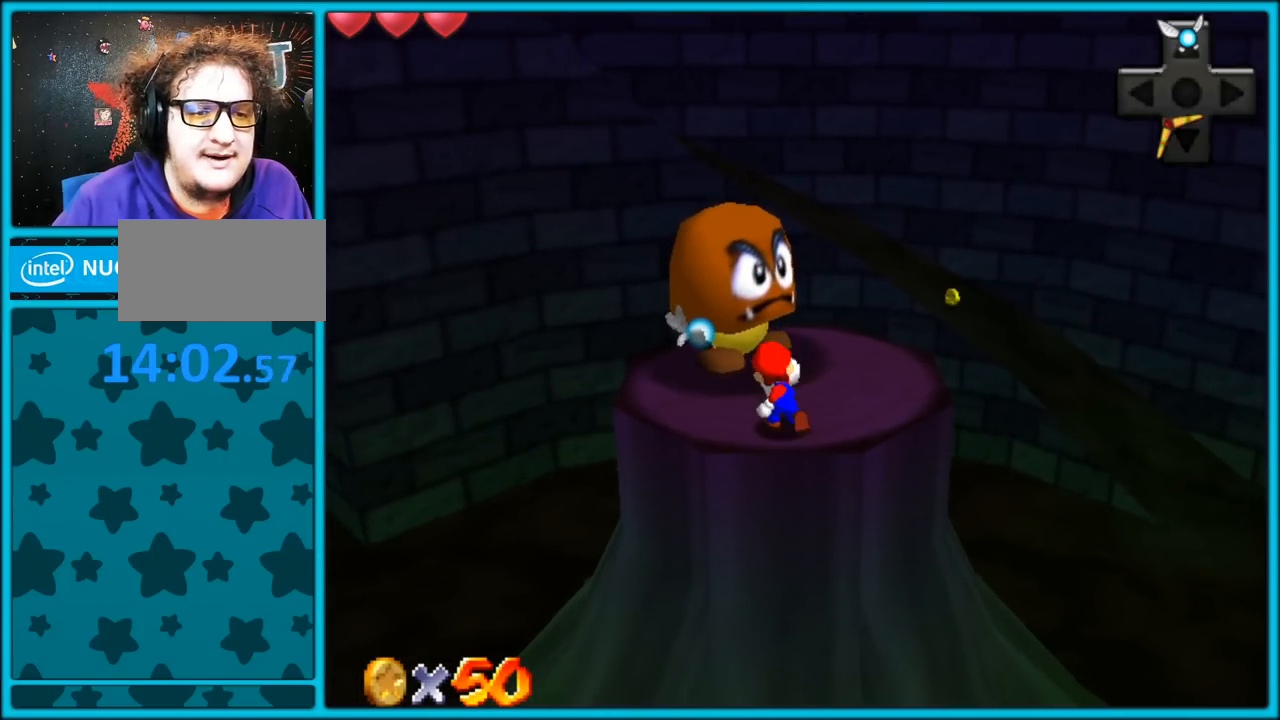
{"buttons": [], "left_stick": "up-left", "button_events": [[17, "B", "up"]]}
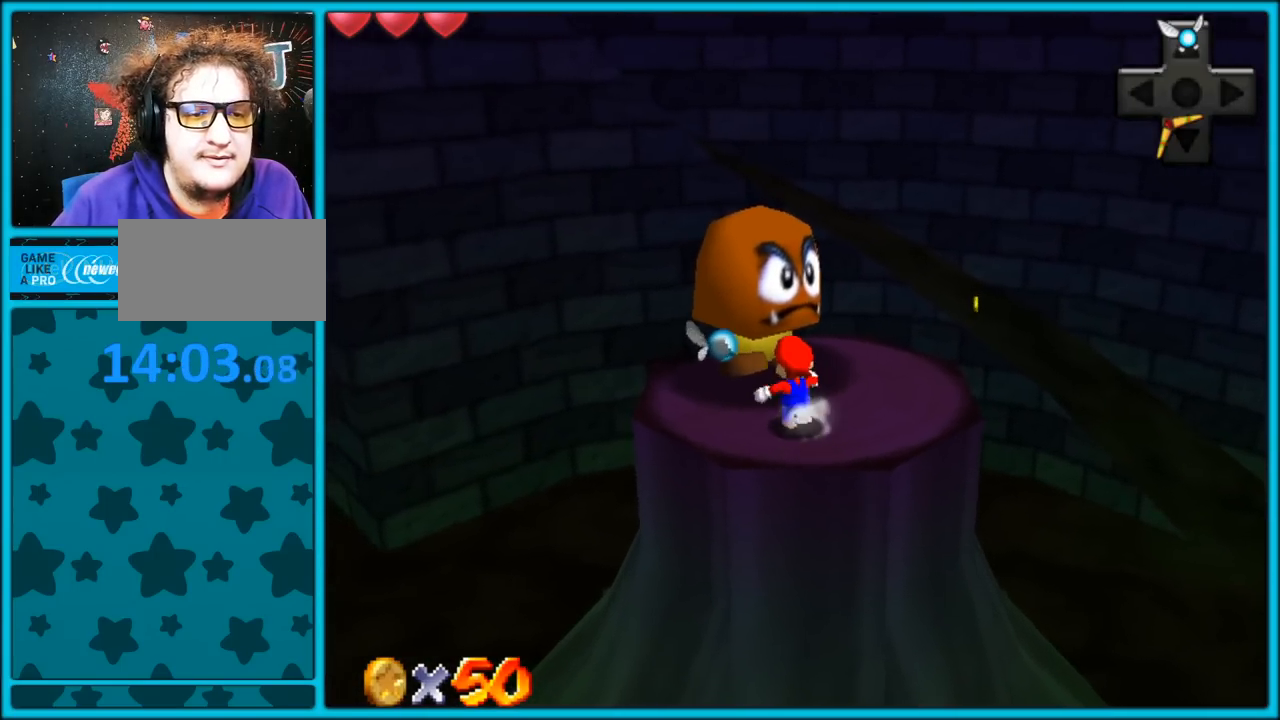
{"buttons": [], "left_stick": "center", "button_events": [[33, "B", "down"], [150, "B", "up"]]}
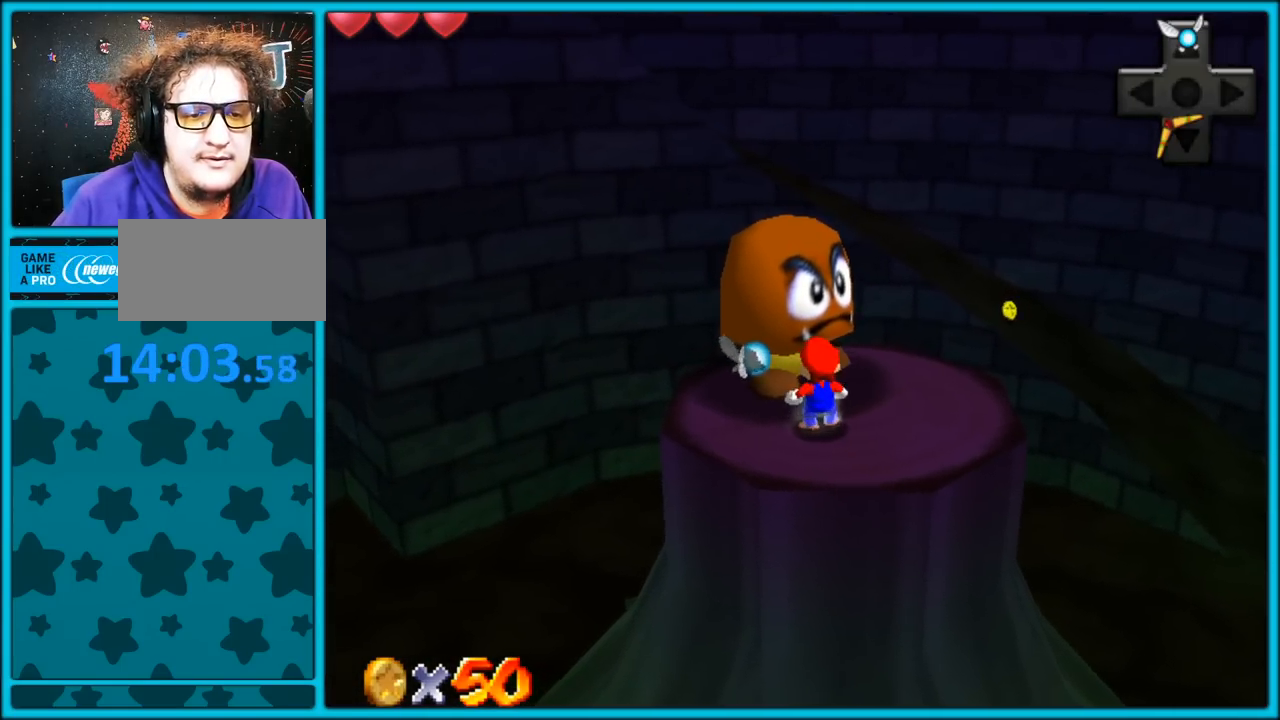
{"buttons": [], "left_stick": "center", "button_events": [[117, "B", "down"], [283, "B", "up"]]}
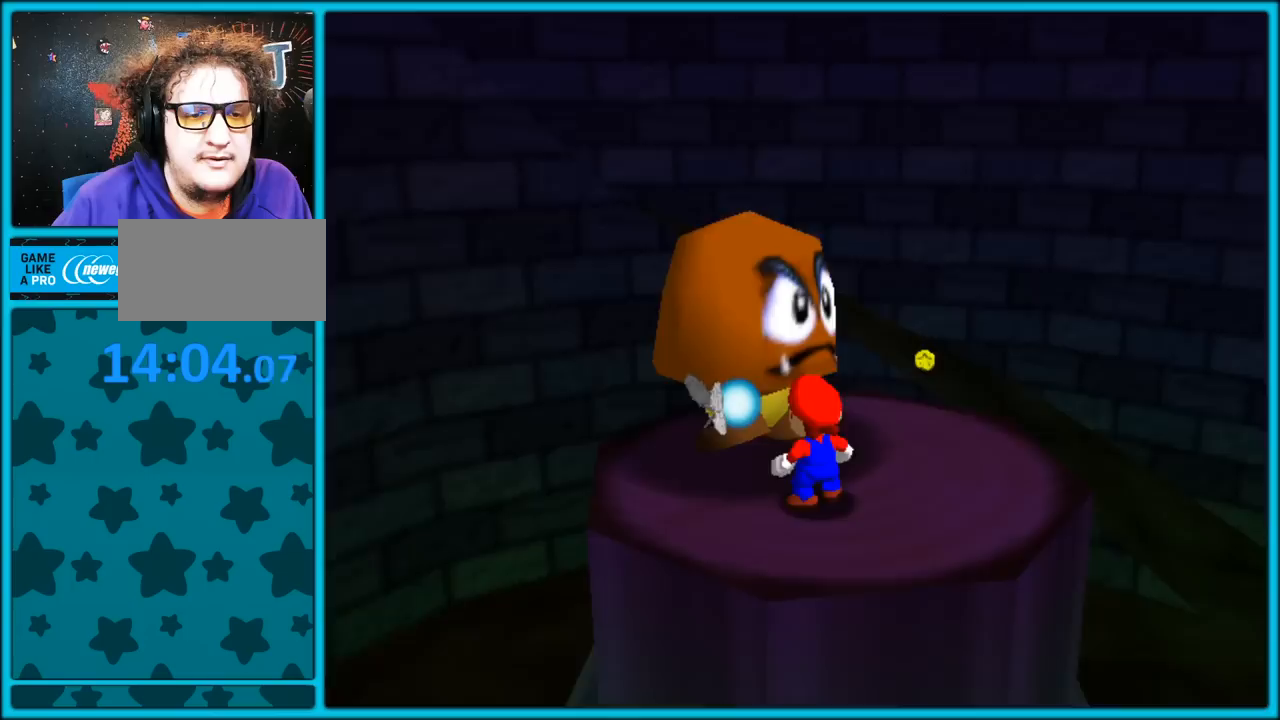
{"buttons": [], "left_stick": "center", "button_events": []}
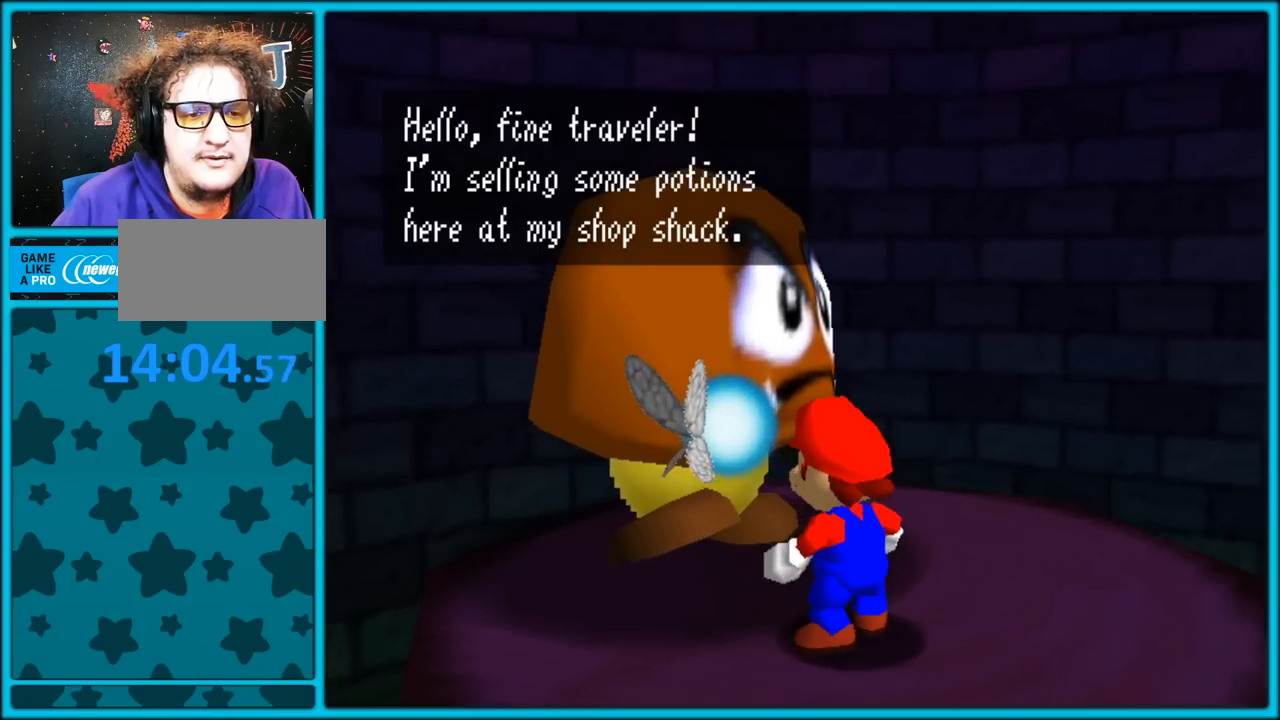
{"buttons": [], "left_stick": "center", "button_events": []}
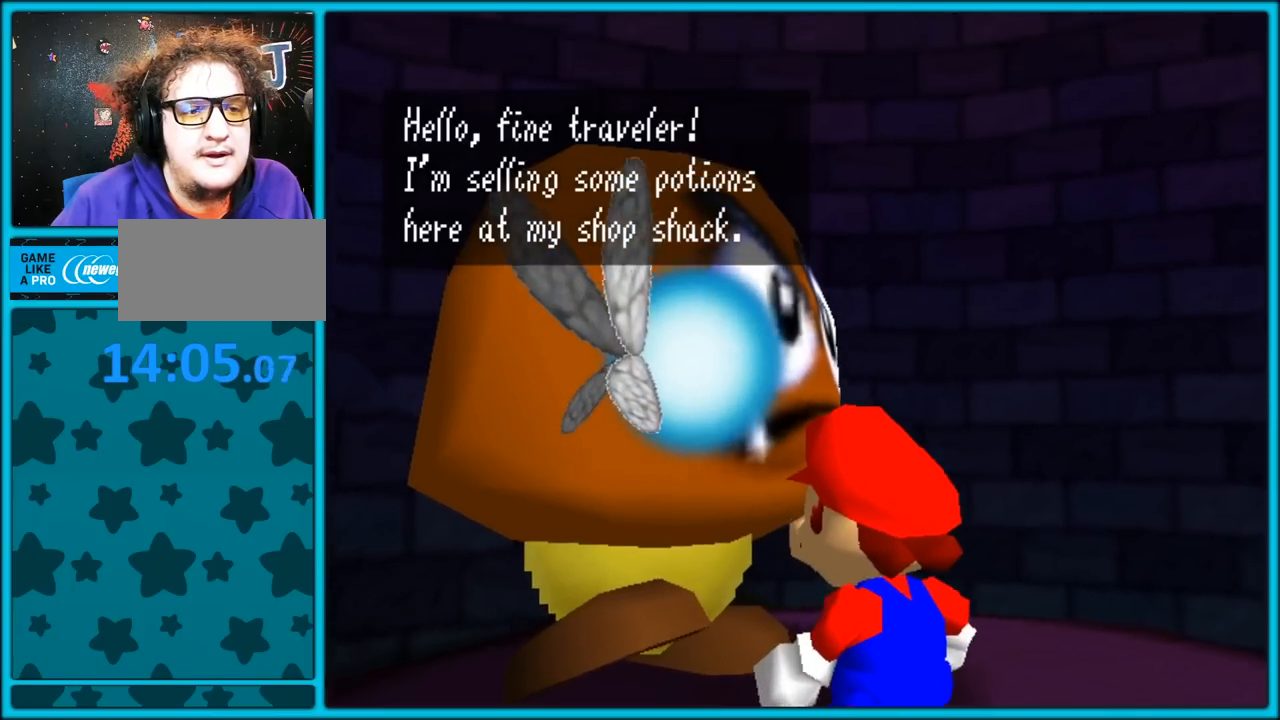
{"buttons": [], "left_stick": "center", "button_events": []}
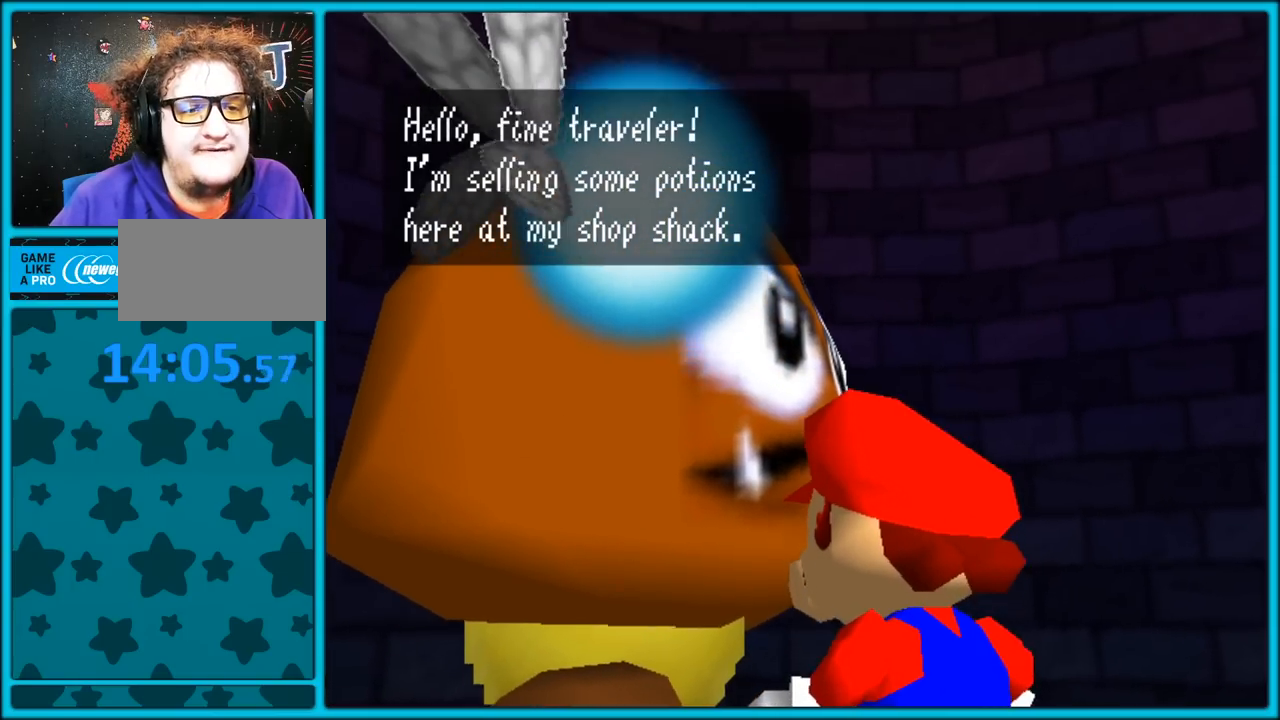
{"buttons": [], "left_stick": "center", "button_events": []}
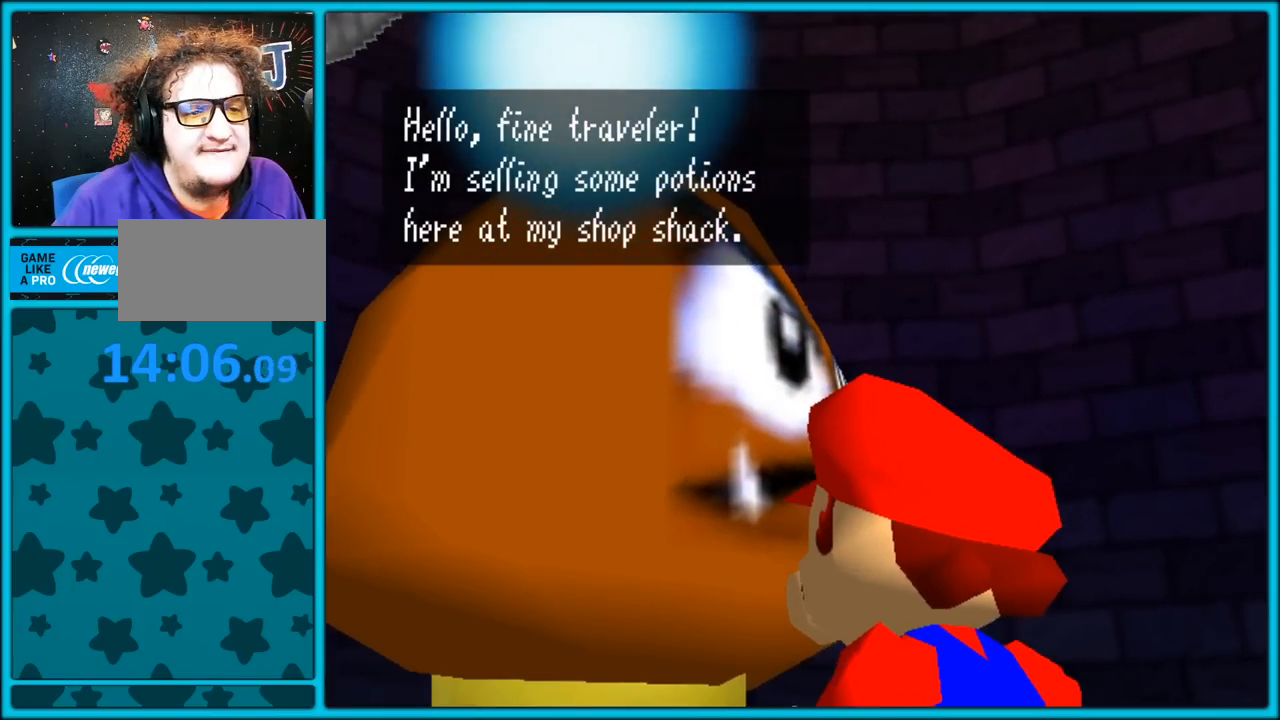
{"buttons": [], "left_stick": "center", "button_events": []}
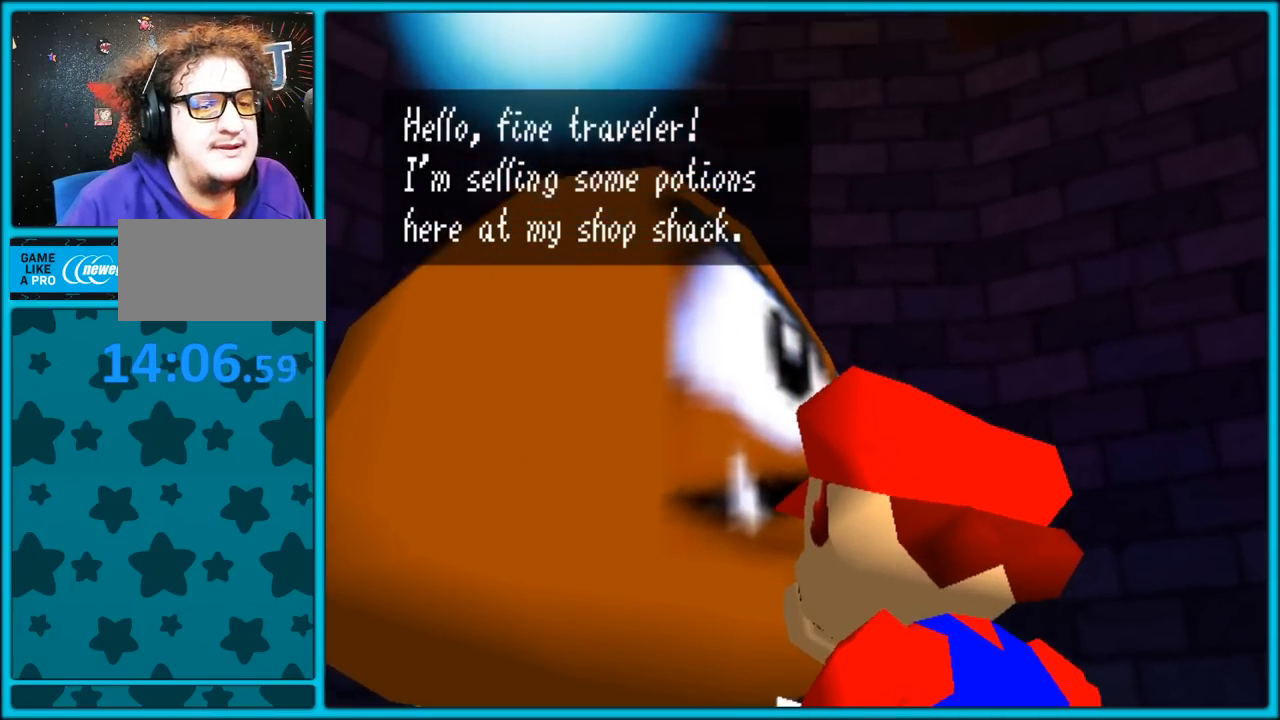
{"buttons": [], "left_stick": "center", "button_events": []}
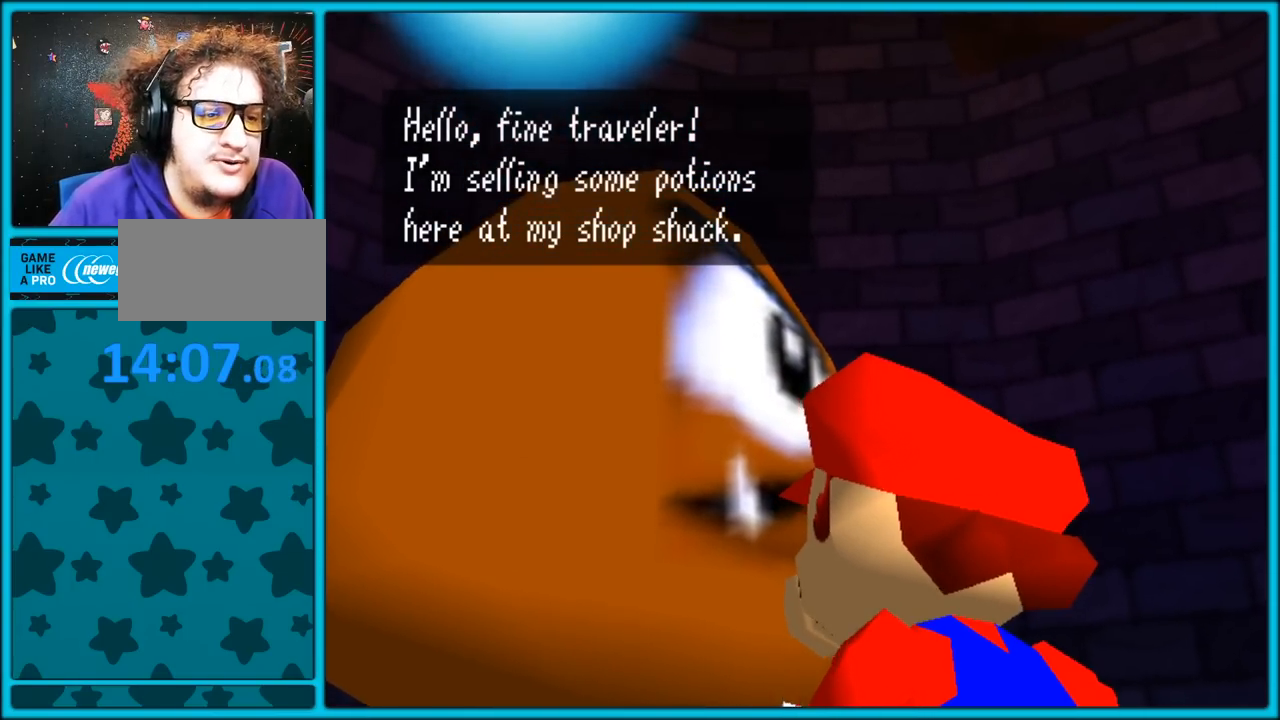
{"buttons": [], "left_stick": "center", "button_events": []}
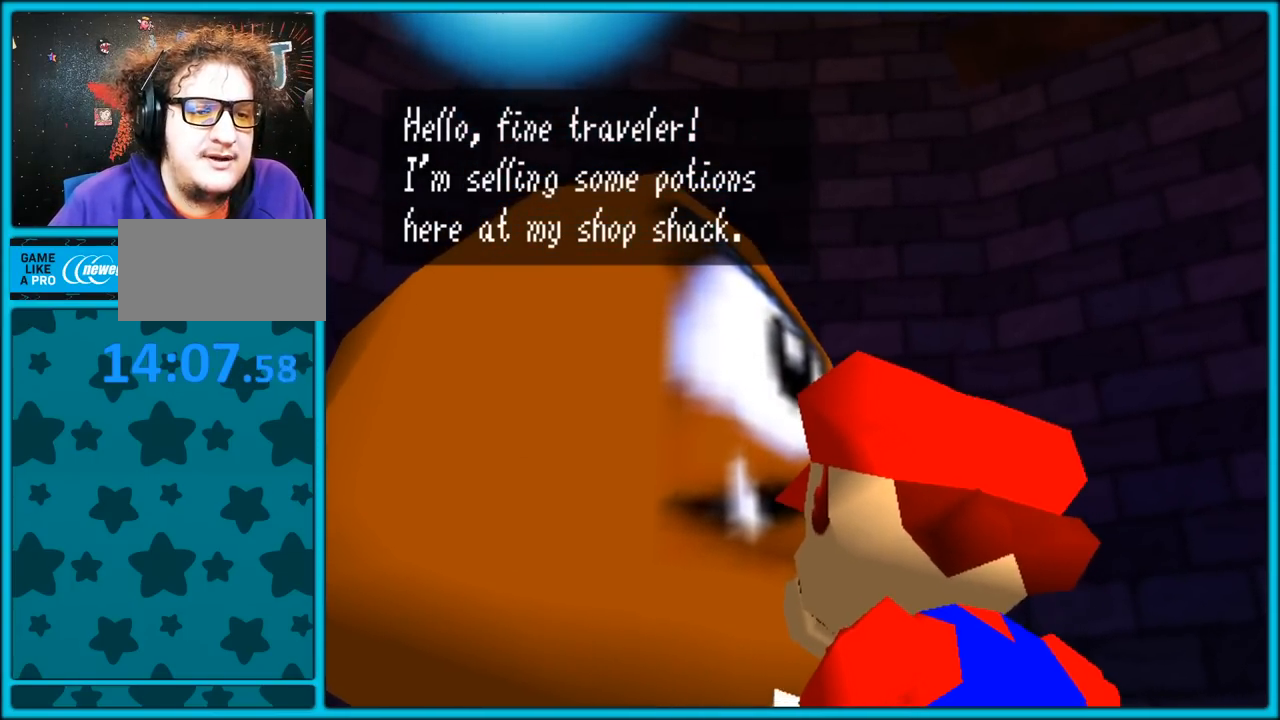
{"buttons": [], "left_stick": "center", "button_events": [[150, "A", "down"], [283, "A", "up"]]}
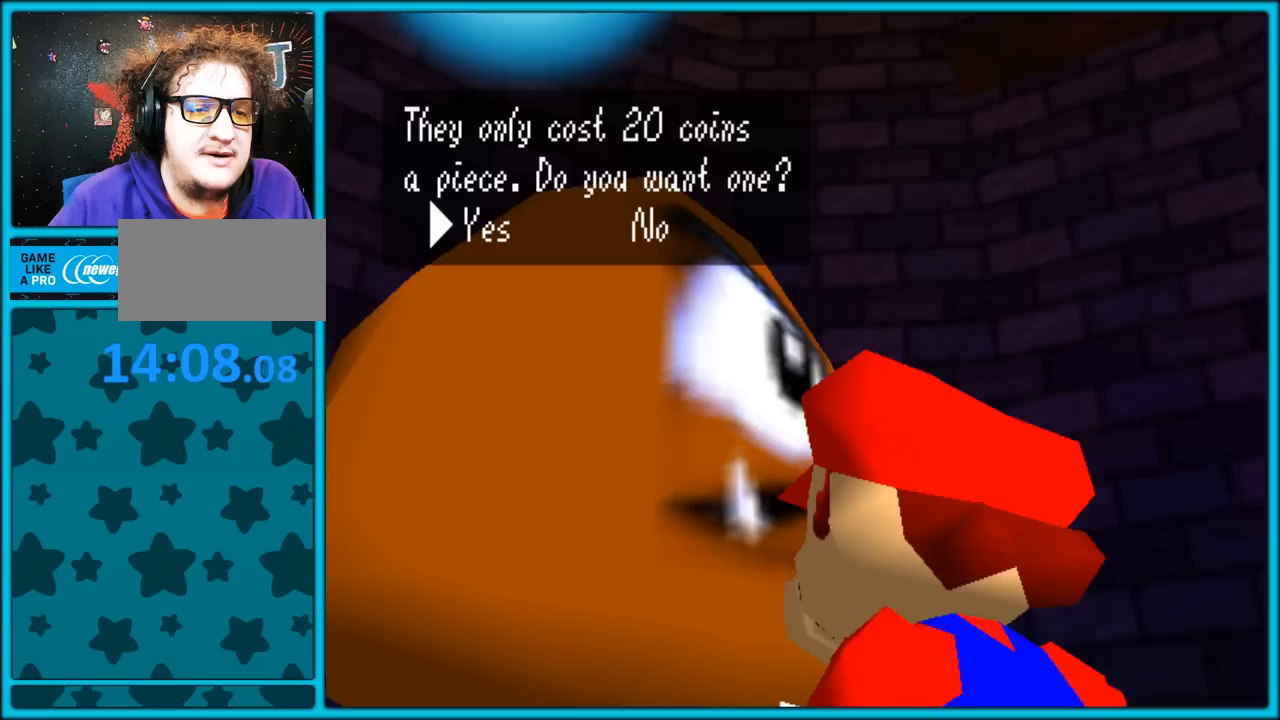
{"buttons": [], "left_stick": "center", "button_events": []}
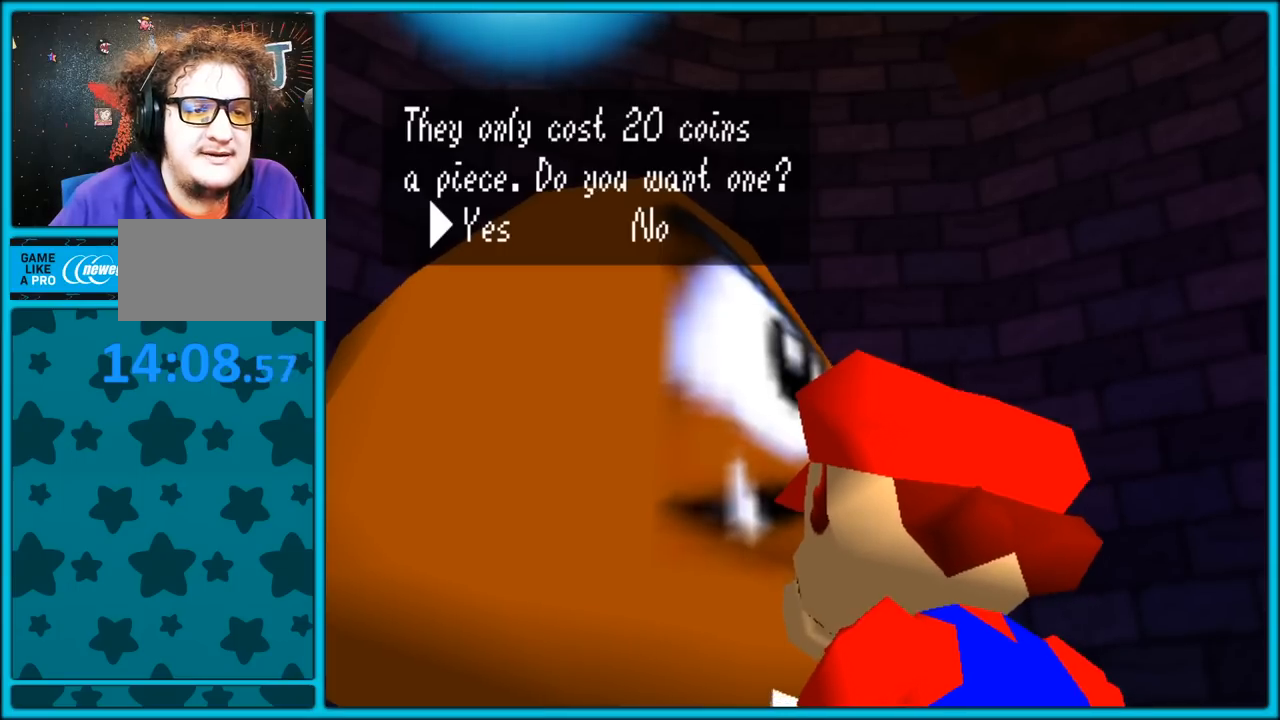
{"buttons": [], "left_stick": "center", "button_events": []}
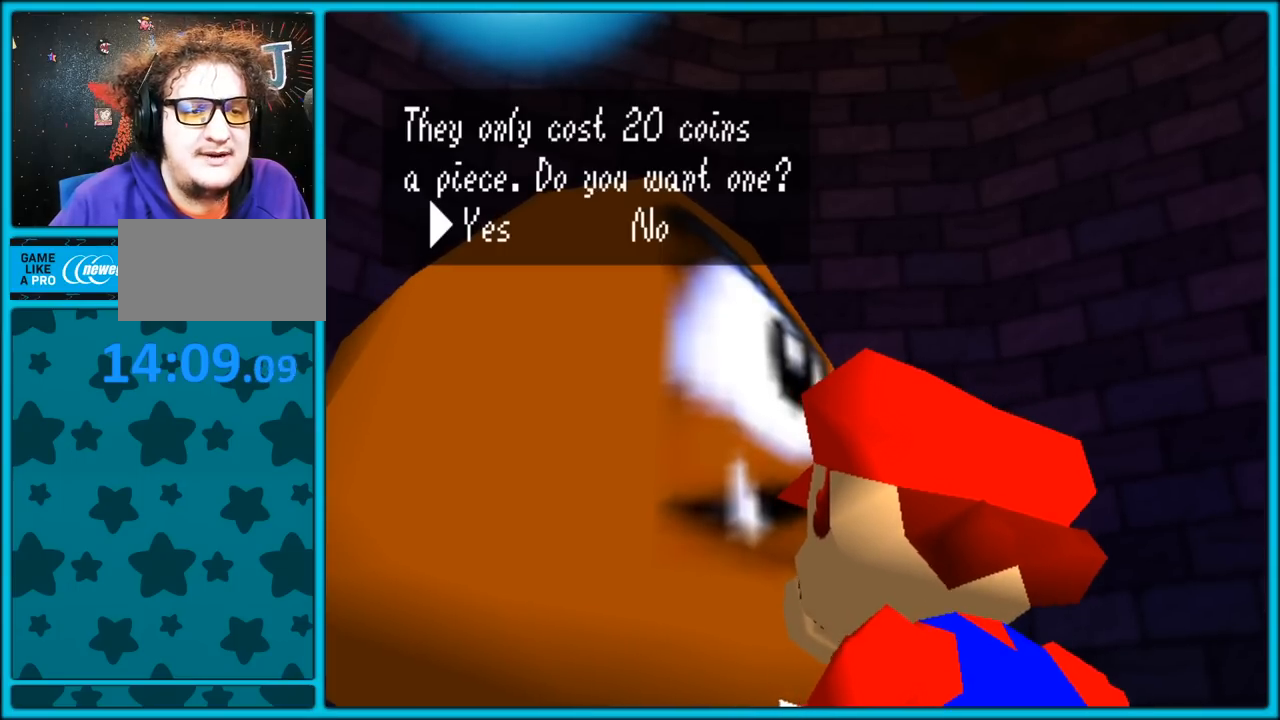
{"buttons": [], "left_stick": "center", "button_events": []}
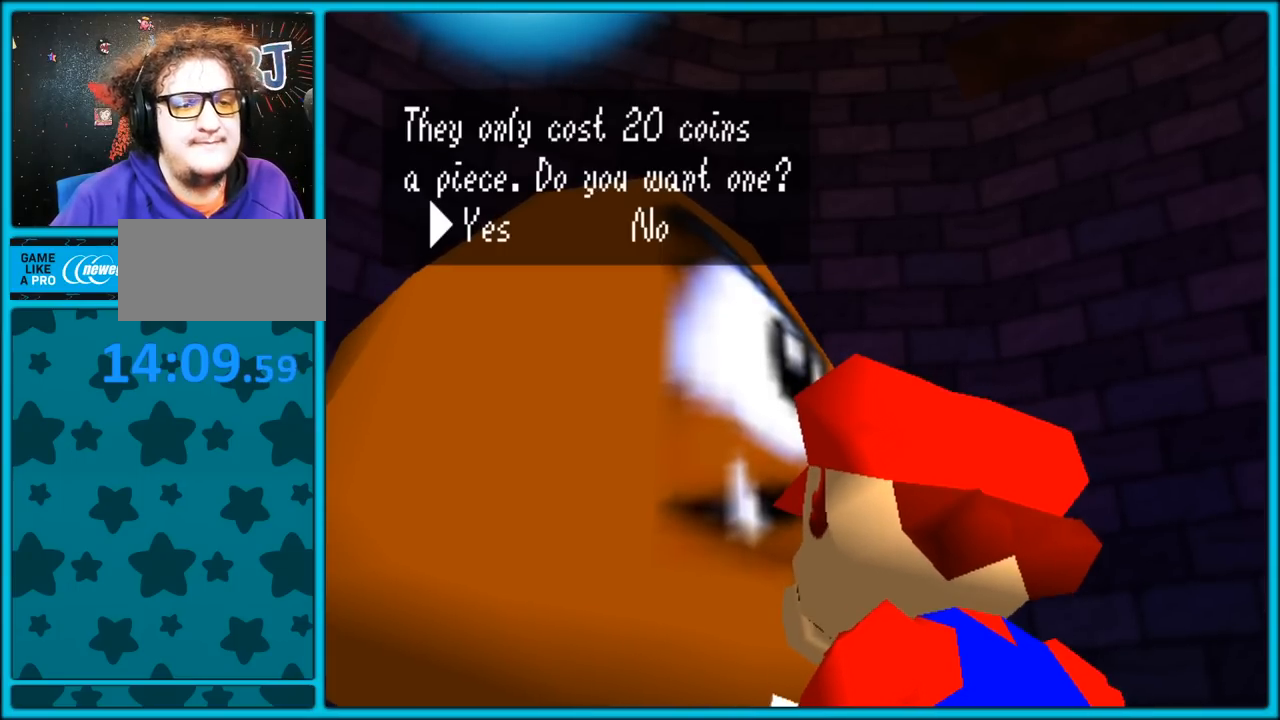
{"buttons": [], "left_stick": "center", "button_events": []}
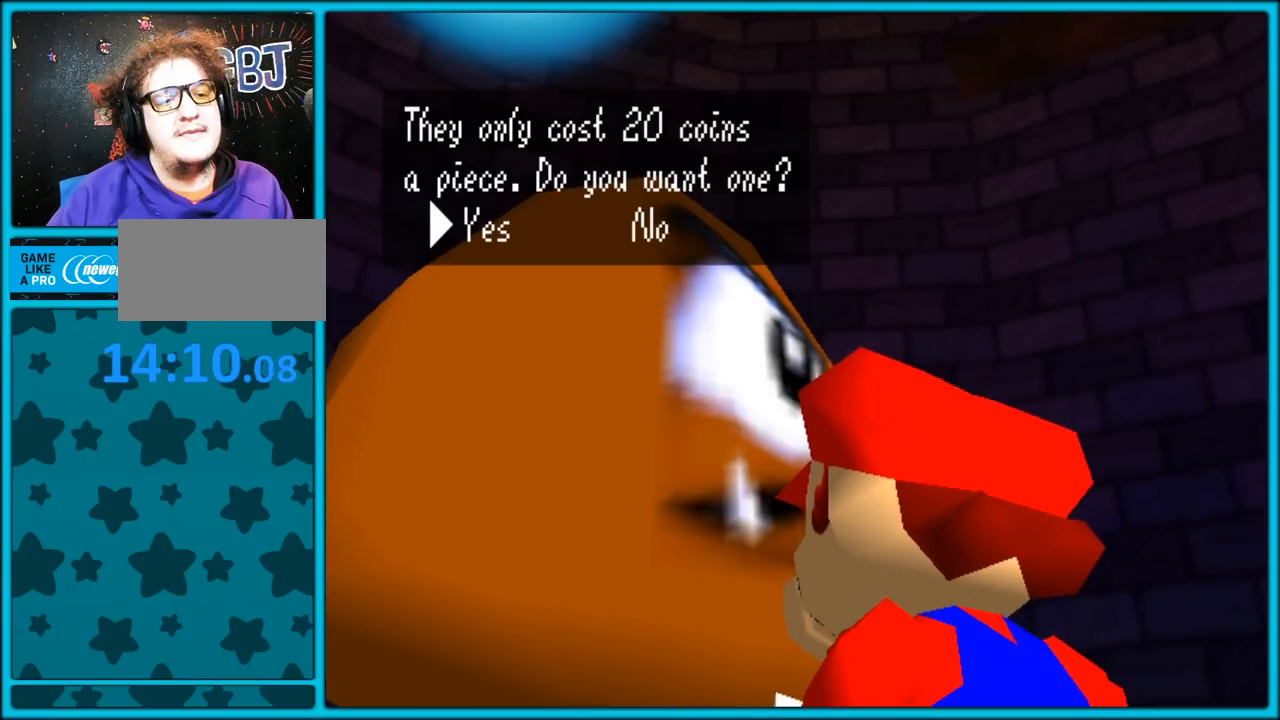
{"buttons": [], "left_stick": "center", "button_events": []}
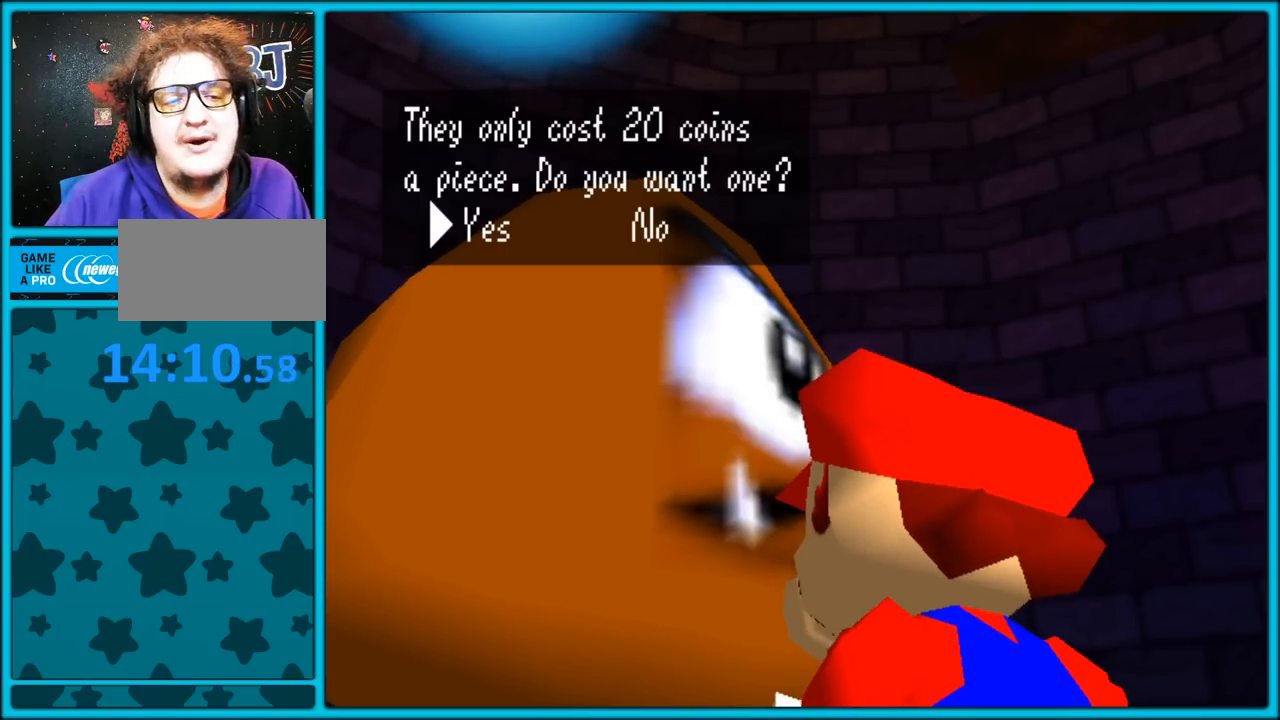
{"buttons": [], "left_stick": "center", "button_events": []}
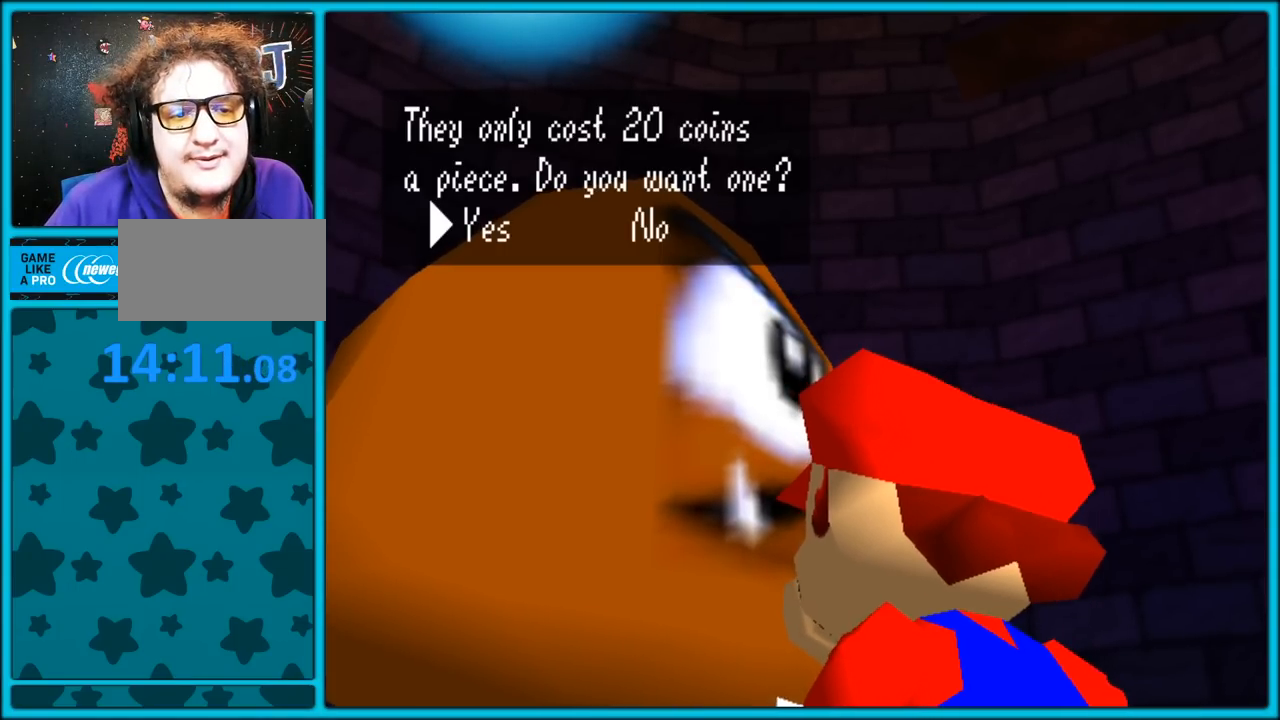
{"buttons": [], "left_stick": "center", "button_events": []}